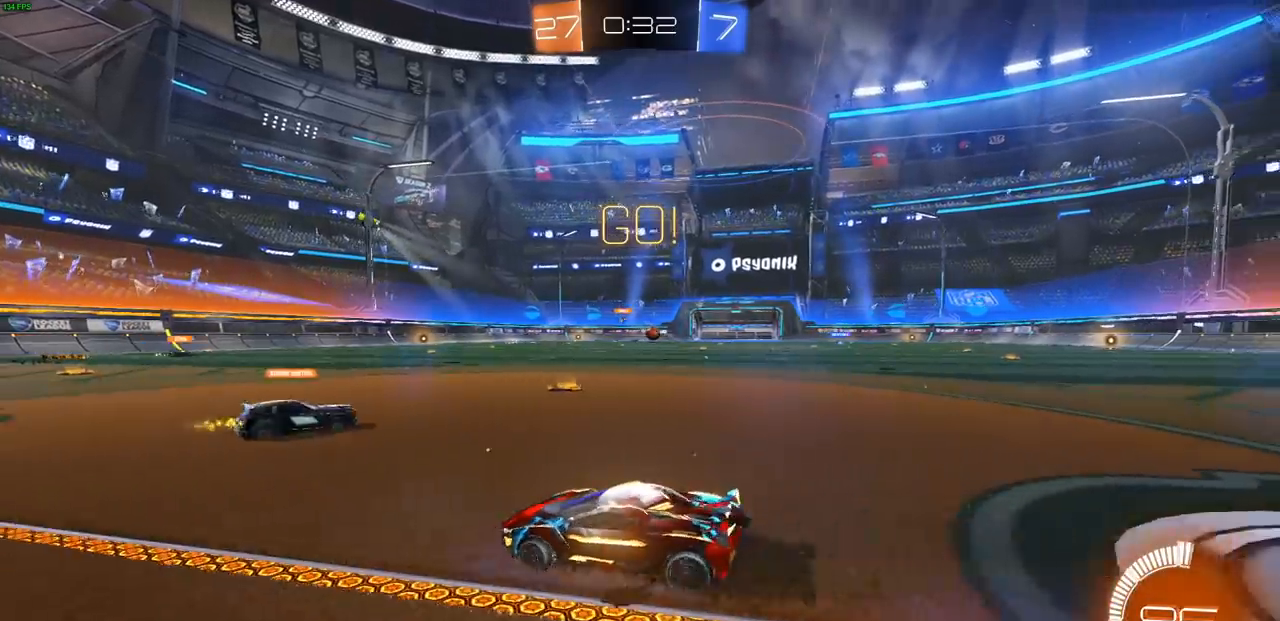
Gameplay with a controller (PlayStation layout); each line is a JSON object with the inputs held at the frame after it. "events" lists button and stick changes between this image and that frame as [ms after this image, input, new state], when the widget could be followed in between.
{"buttons": ["L2"], "left_stick": "up-left", "right_stick": "center", "events": [[17, "L1", "up"], [183, "L1", "down"], [333, "R2", "up"], [350, "L1", "up"], [450, "L2", "down"], [467, "left_stick", "up-left"]]}
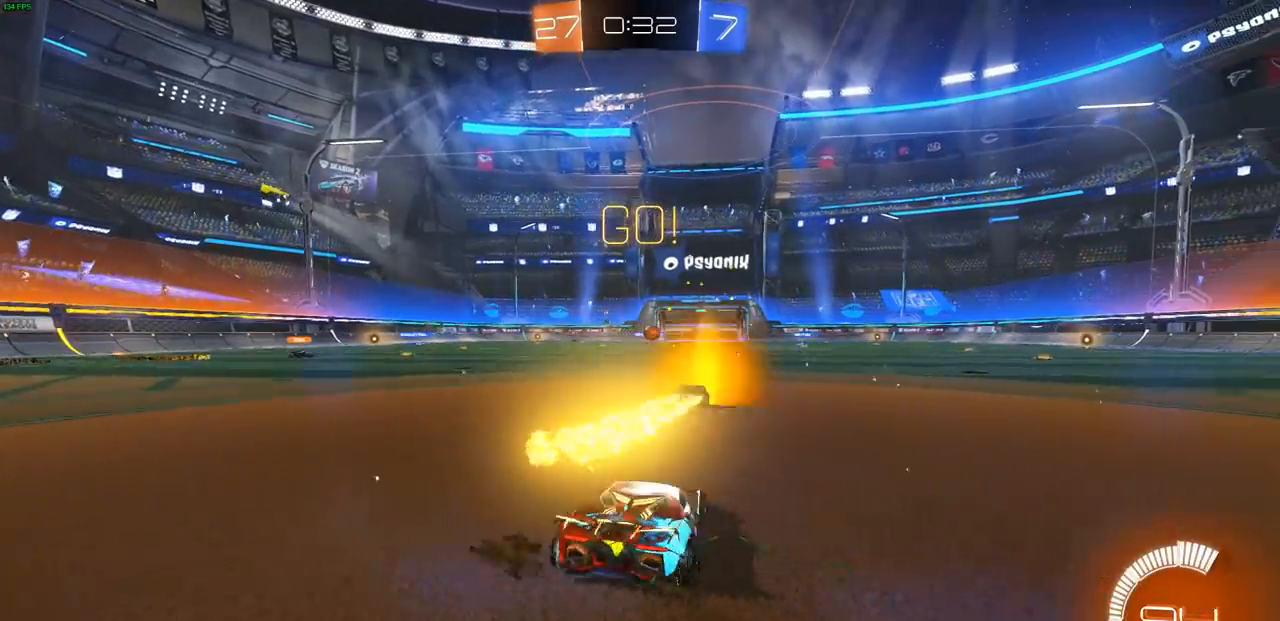
{"buttons": [], "left_stick": "center", "right_stick": "center", "events": [[400, "left_stick", "center"], [467, "L2", "up"]]}
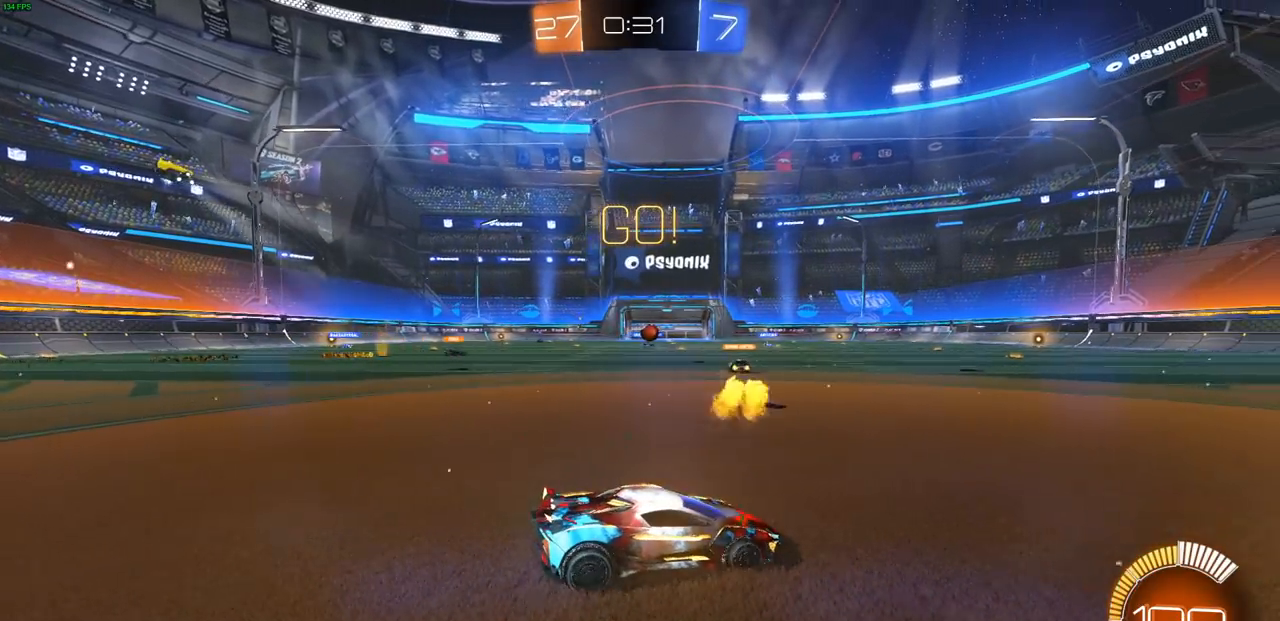
{"buttons": ["L2"], "left_stick": "center", "right_stick": "center", "events": [[67, "R2", "down"], [350, "L2", "down"], [417, "R2", "up"]]}
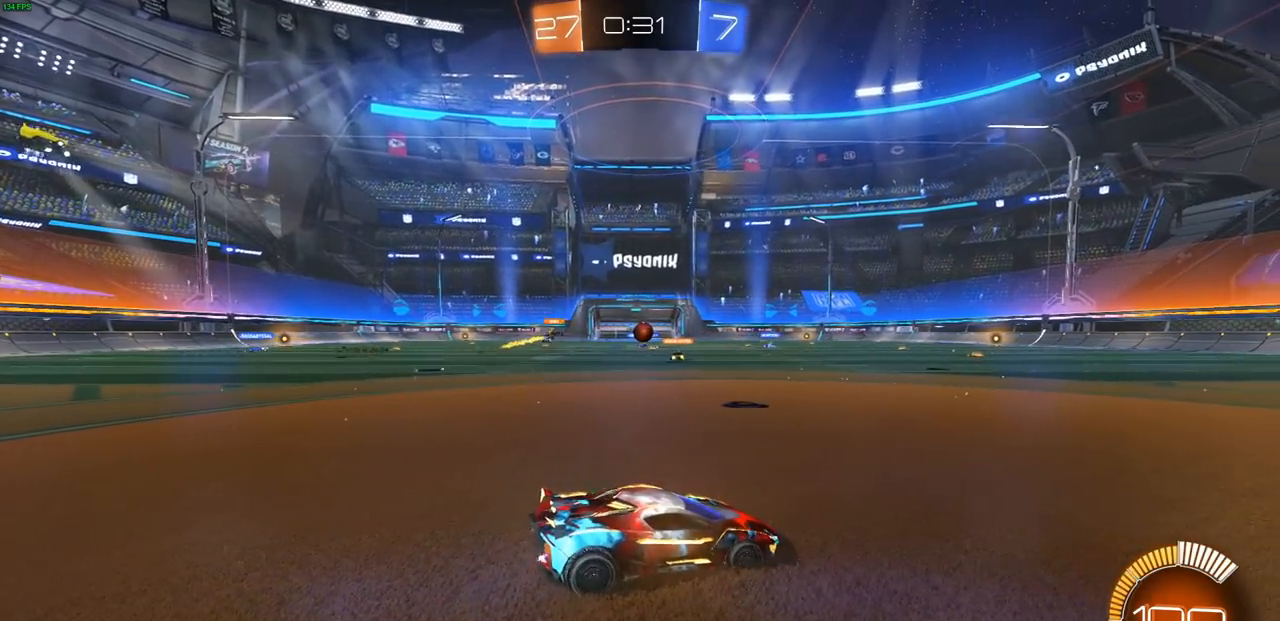
{"buttons": ["L2"], "left_stick": "center", "right_stick": "center", "events": []}
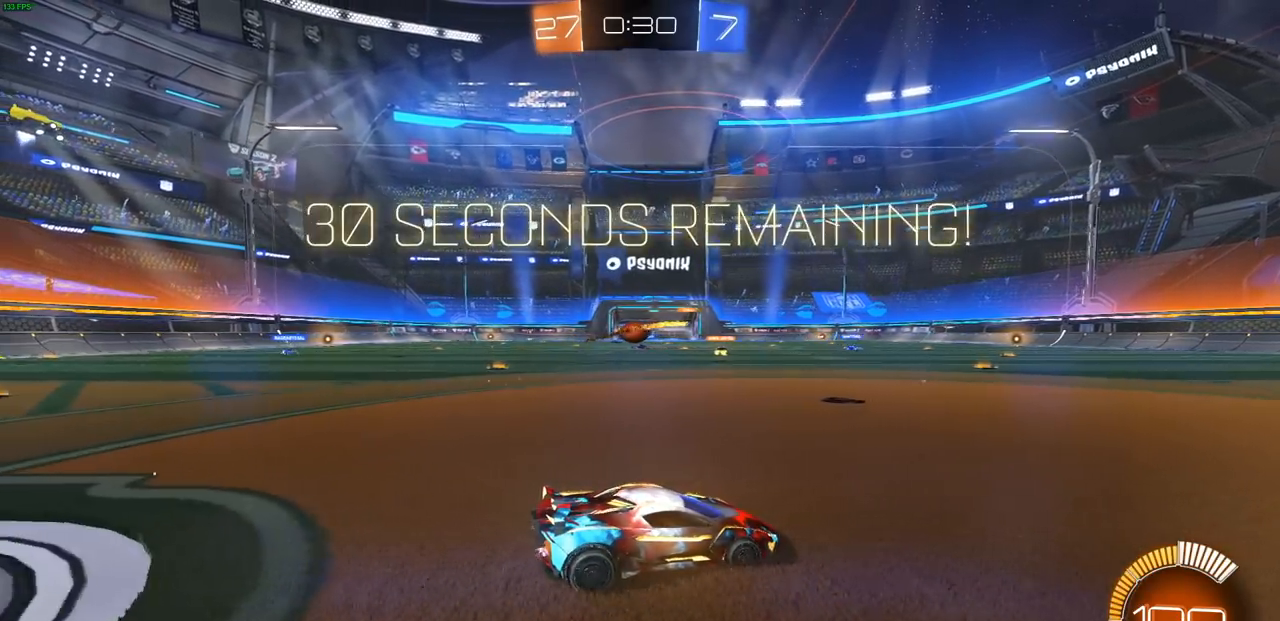
{"buttons": [], "left_stick": "center", "right_stick": "center", "events": [[33, "L2", "up"]]}
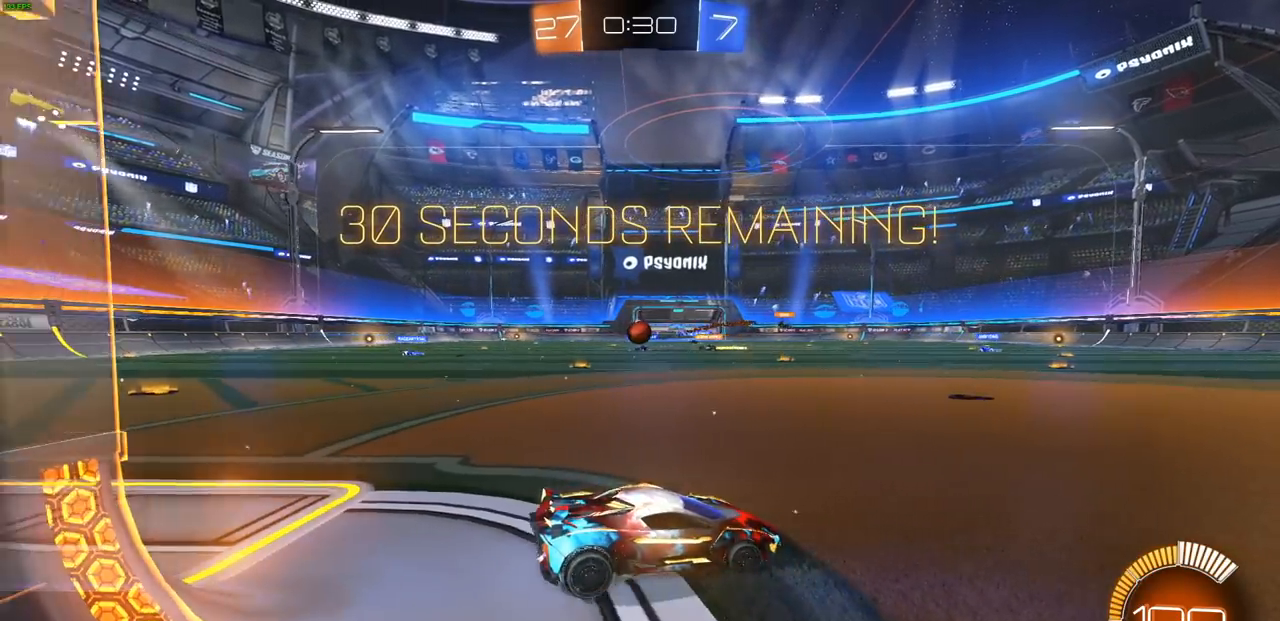
{"buttons": ["R2"], "left_stick": "left", "right_stick": "center", "events": [[400, "R2", "down"], [483, "left_stick", "left"]]}
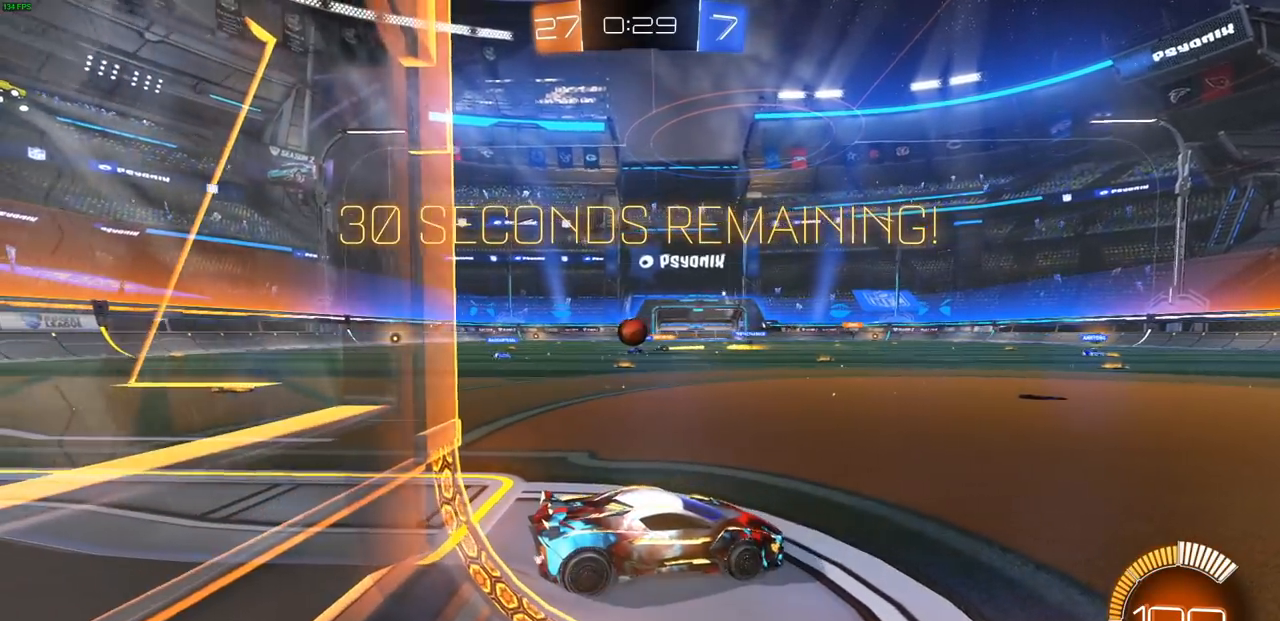
{"buttons": ["R2"], "left_stick": "left", "right_stick": "center", "events": [[250, "R2", "up"], [383, "R2", "down"]]}
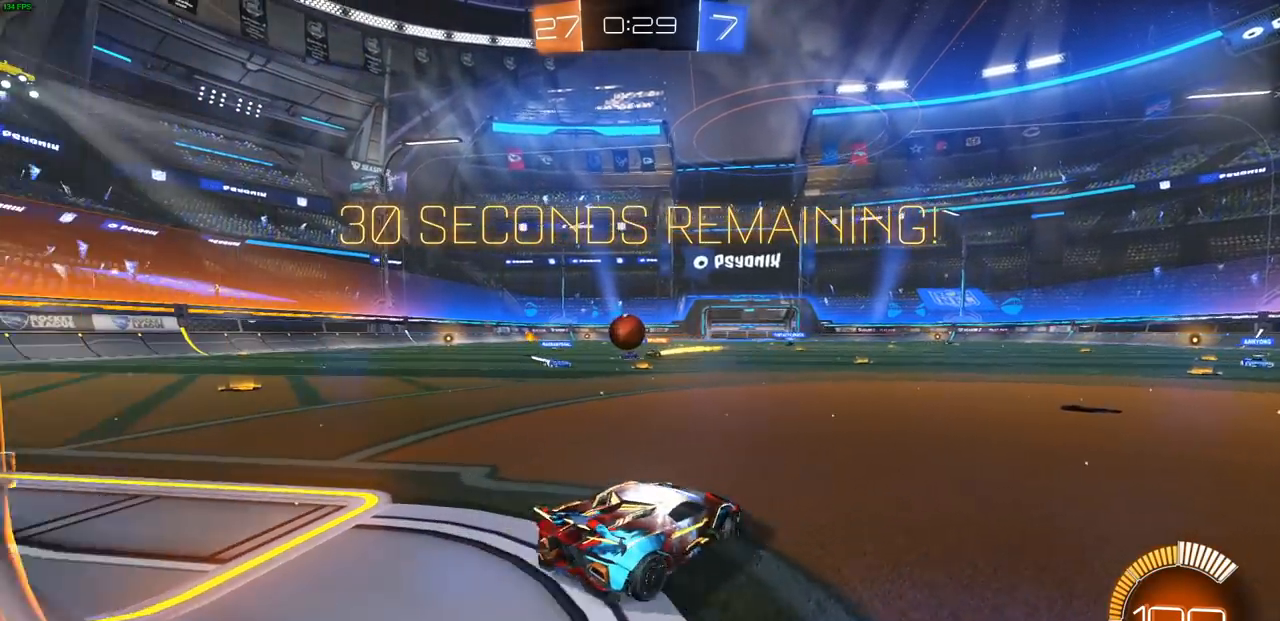
{"buttons": ["R2"], "left_stick": "left", "right_stick": "center", "events": [[233, "CIRCLE", "down"], [233, "left_stick", "center"], [367, "left_stick", "left"], [400, "CIRCLE", "up"]]}
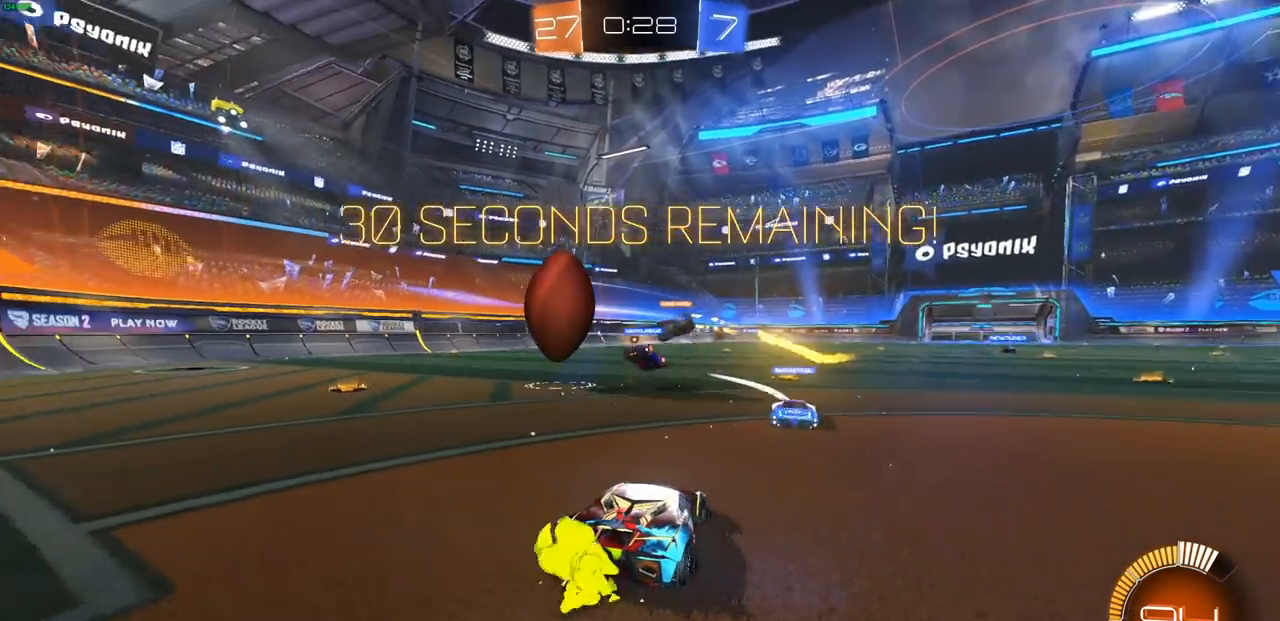
{"buttons": ["L1", "R2"], "left_stick": "left", "right_stick": "center", "events": [[33, "L1", "down"], [117, "L1", "up"], [467, "L1", "down"]]}
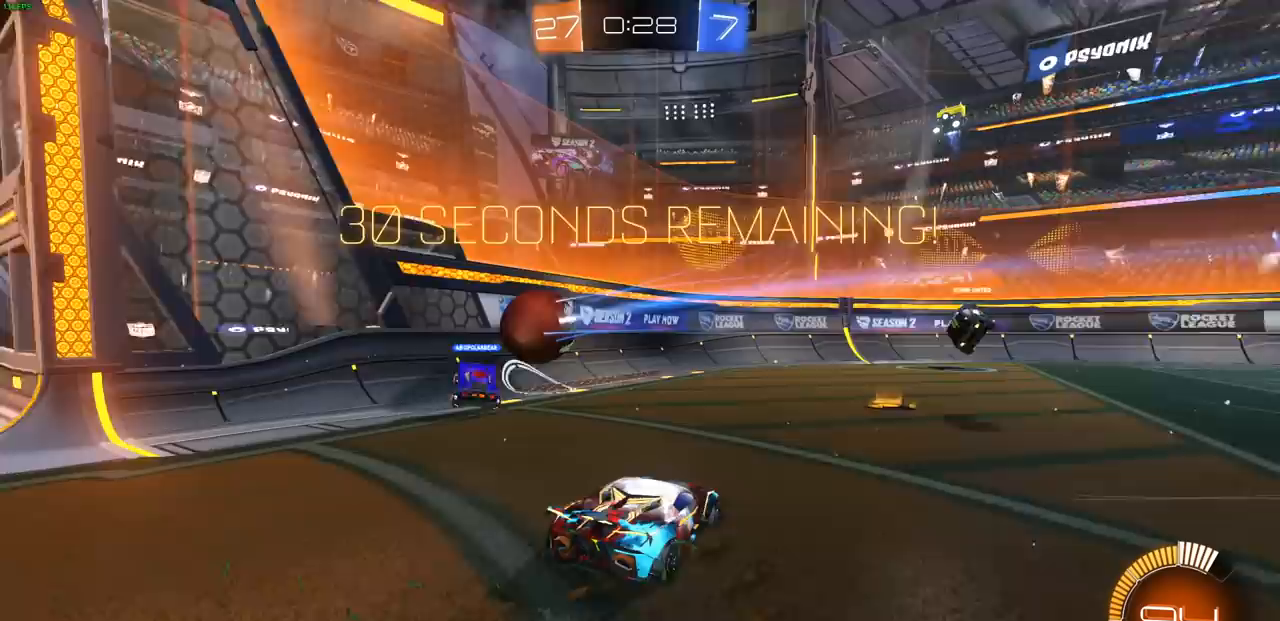
{"buttons": ["L1", "R2"], "left_stick": "right", "right_stick": "center", "events": [[67, "L1", "up"], [333, "left_stick", "right"], [433, "L1", "down"]]}
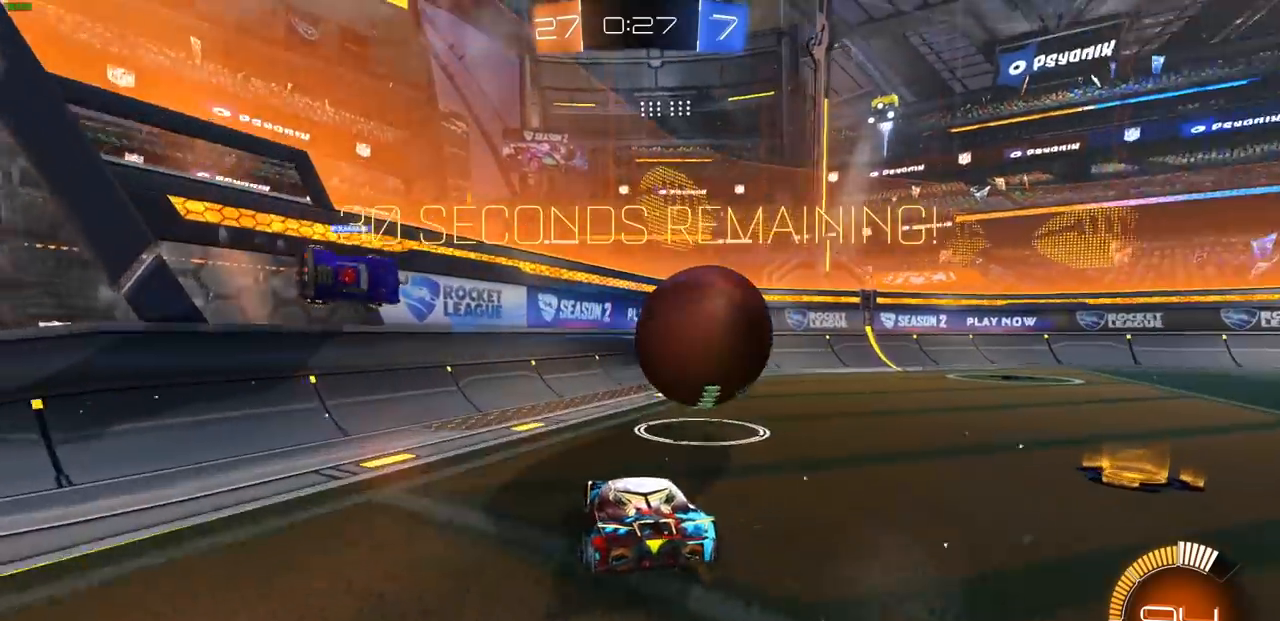
{"buttons": ["CIRCLE", "R2"], "left_stick": "right", "right_stick": "center", "events": [[33, "L1", "up"], [133, "L1", "down"], [183, "L1", "up"], [450, "CIRCLE", "down"]]}
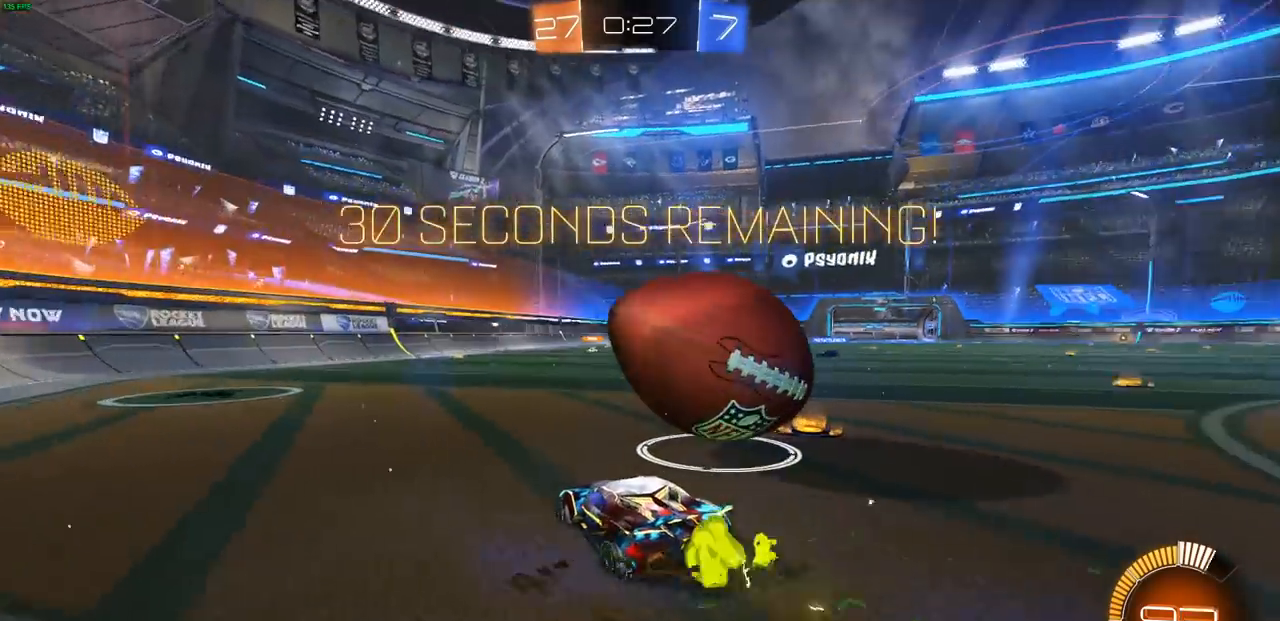
{"buttons": ["CIRCLE", "R2"], "left_stick": "right", "right_stick": "center", "events": [[183, "L1", "down"], [250, "CIRCLE", "up"], [300, "L1", "up"], [417, "CIRCLE", "down"]]}
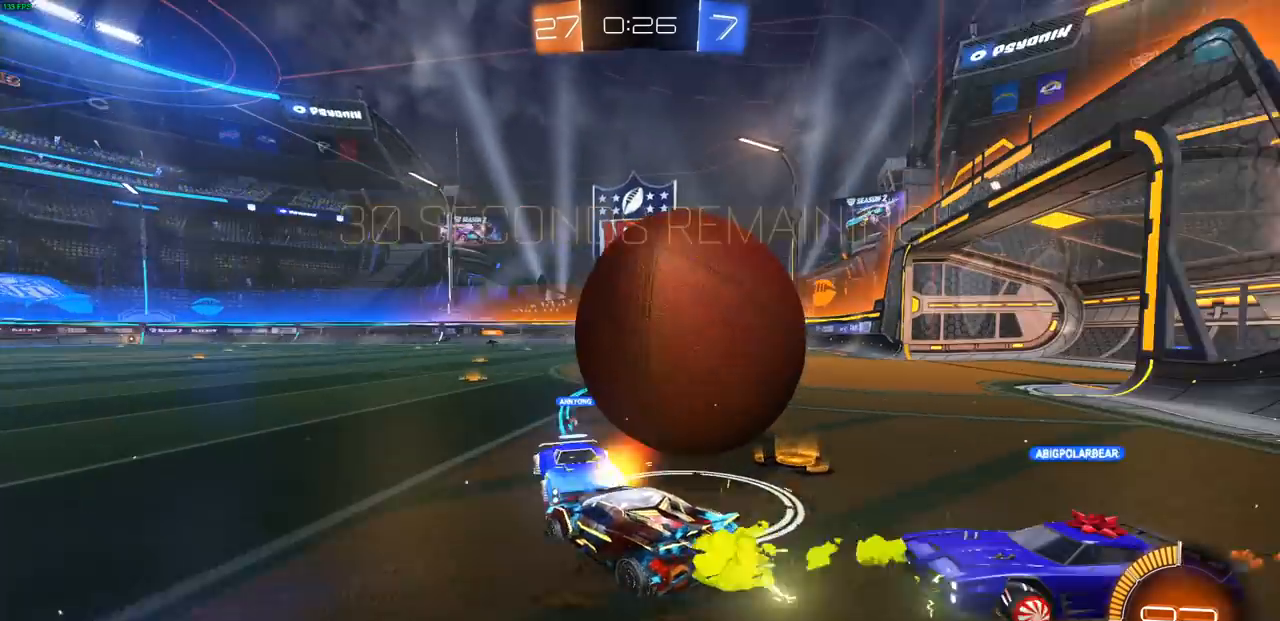
{"buttons": ["R2"], "left_stick": "center", "right_stick": "center", "events": [[183, "left_stick", "up-left"], [400, "CIRCLE", "up"], [400, "left_stick", "center"]]}
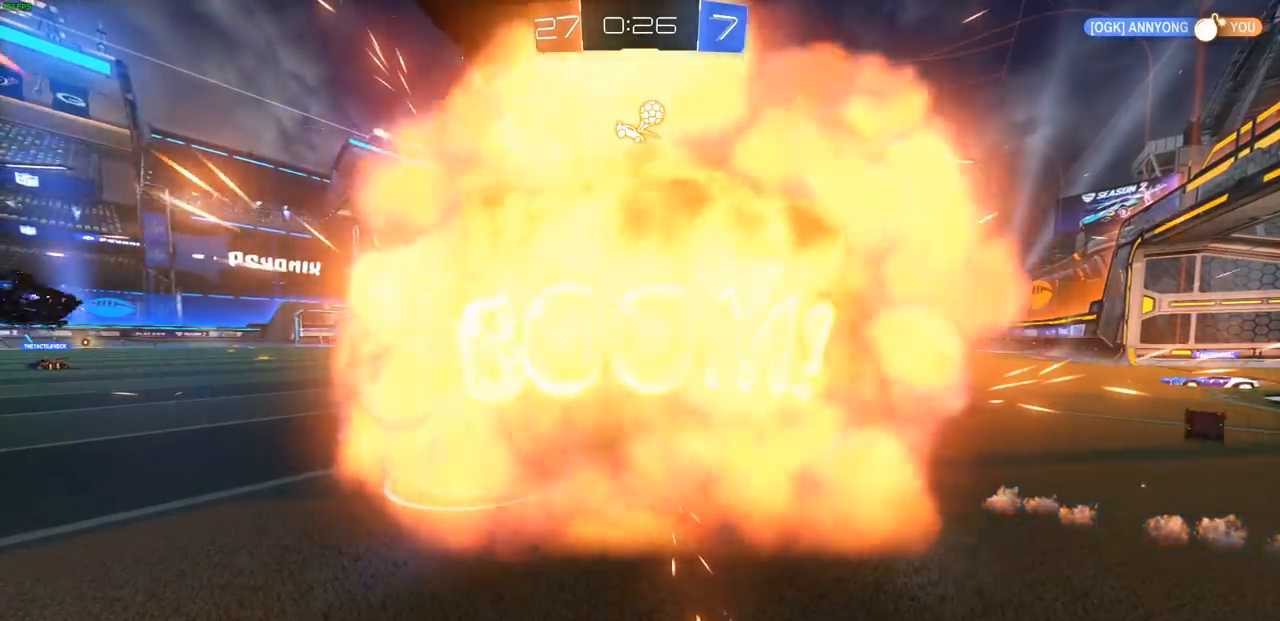
{"buttons": [], "left_stick": "center", "right_stick": "center", "events": [[433, "R2", "up"]]}
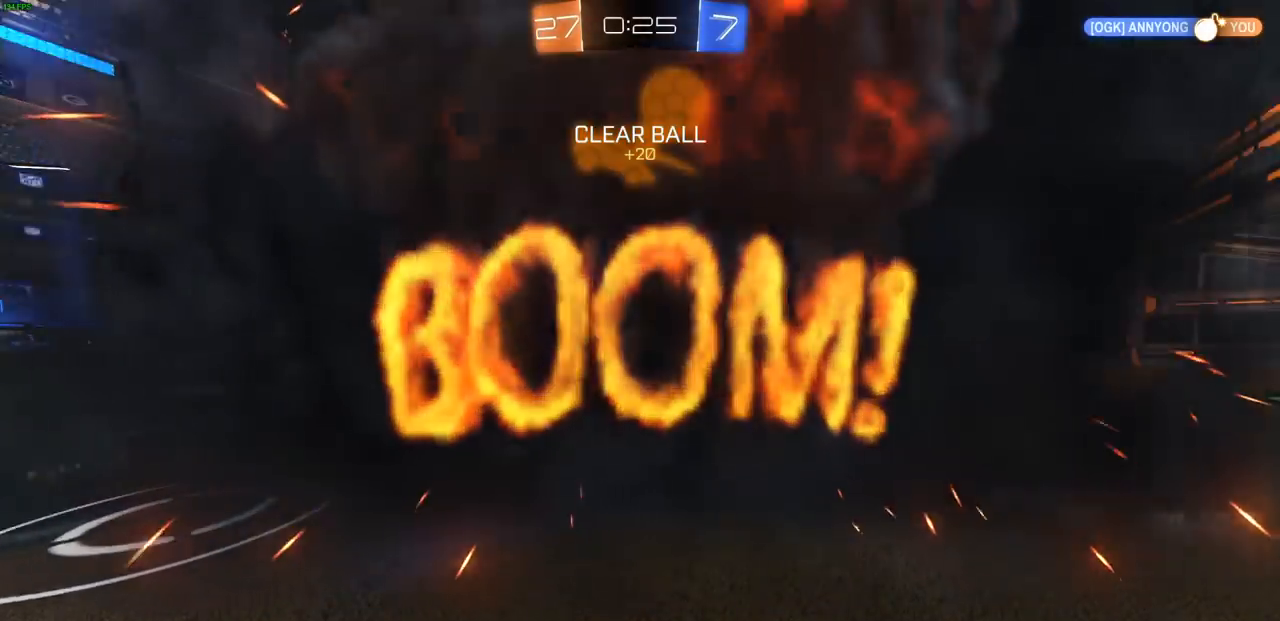
{"buttons": [], "left_stick": "center", "right_stick": "center", "events": []}
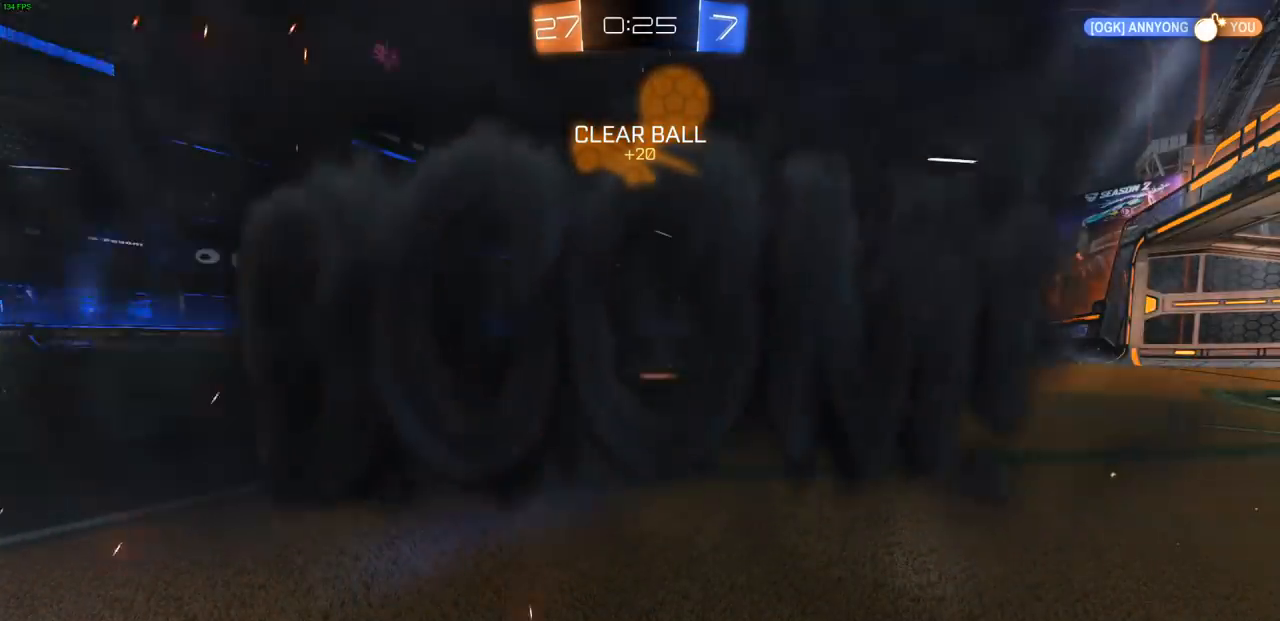
{"buttons": [], "left_stick": "center", "right_stick": "center", "events": []}
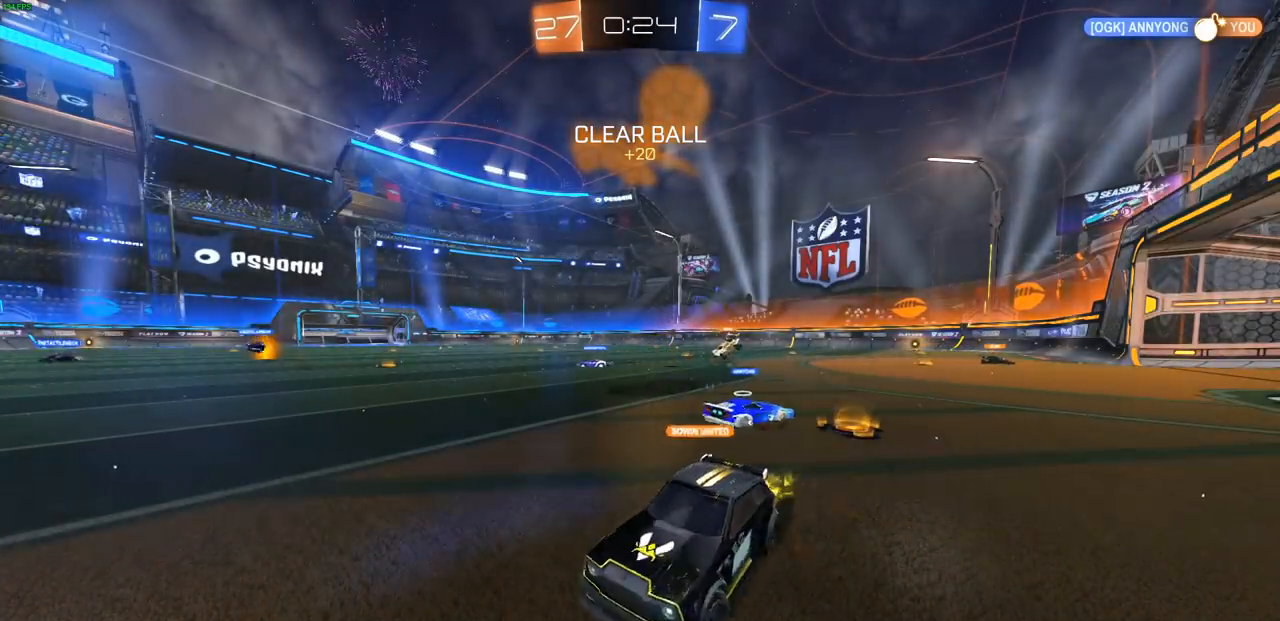
{"buttons": [], "left_stick": "center", "right_stick": "center", "events": []}
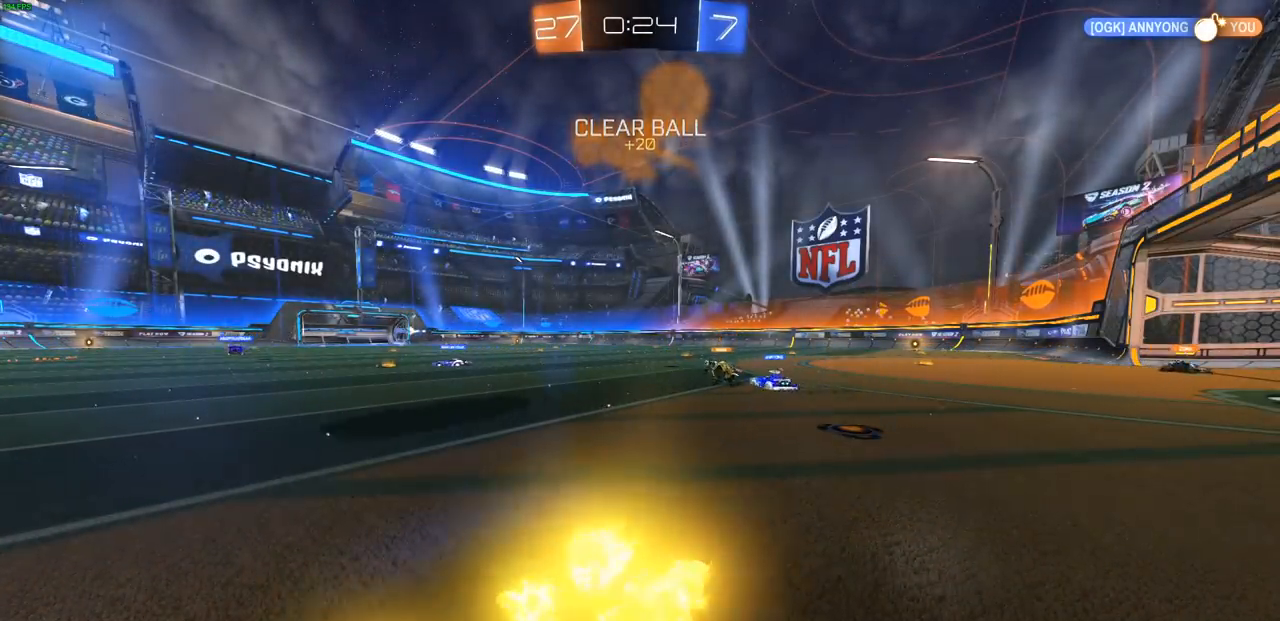
{"buttons": ["R2"], "left_stick": "center", "right_stick": "center", "events": [[67, "R2", "down"]]}
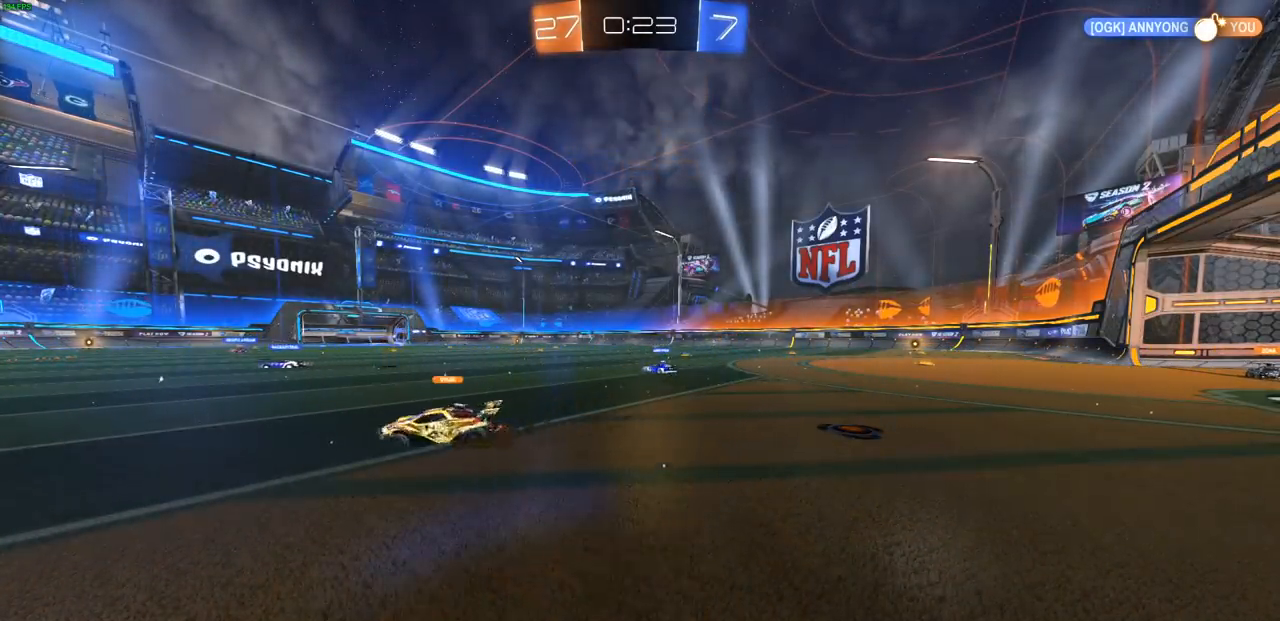
{"buttons": ["R2"], "left_stick": "center", "right_stick": "center", "events": []}
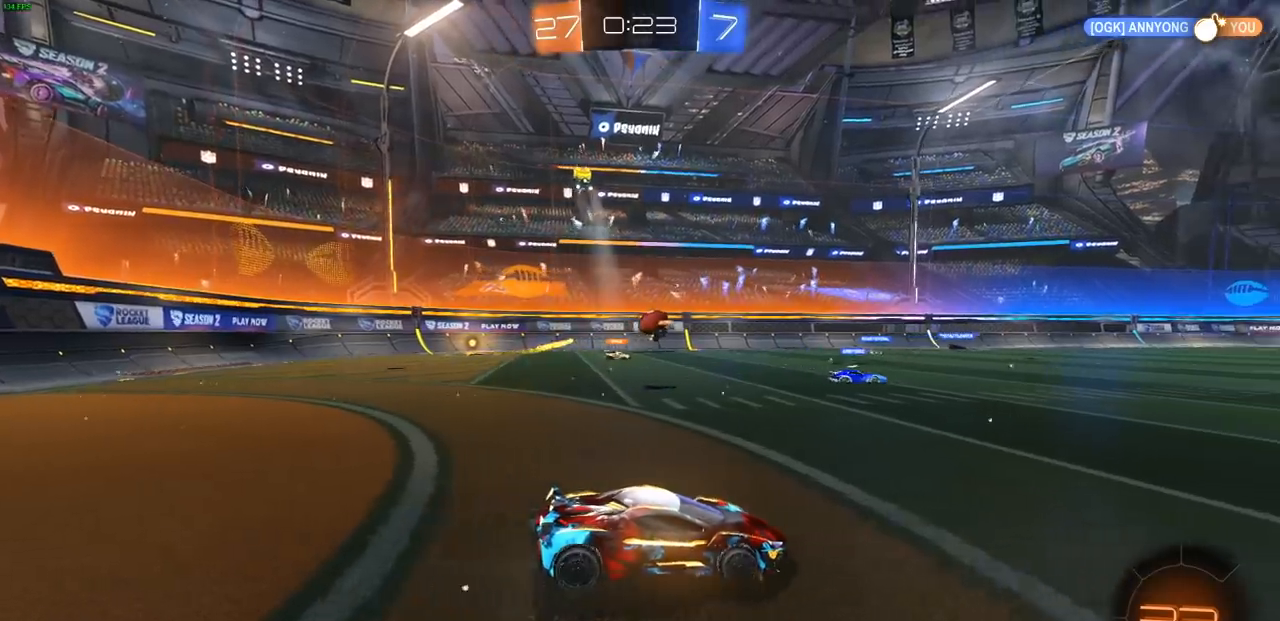
{"buttons": ["R2"], "left_stick": "up-left", "right_stick": "center", "events": [[50, "left_stick", "up-left"]]}
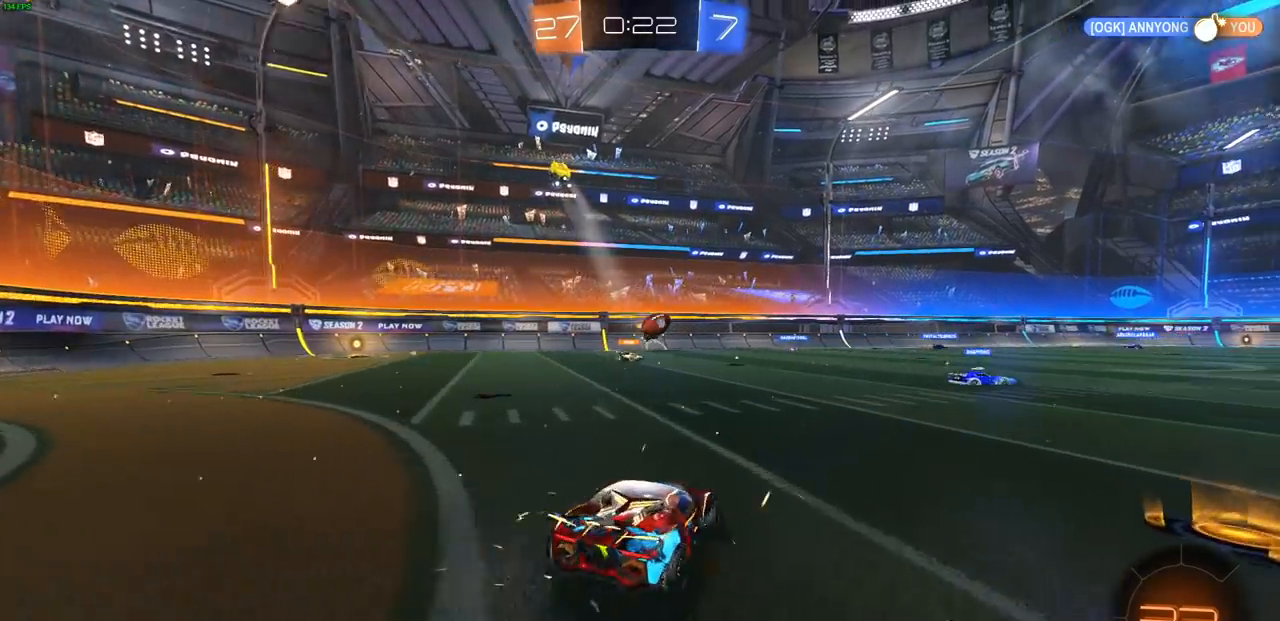
{"buttons": ["CIRCLE", "R2"], "left_stick": "center", "right_stick": "center", "events": [[67, "CIRCLE", "down"], [83, "left_stick", "center"]]}
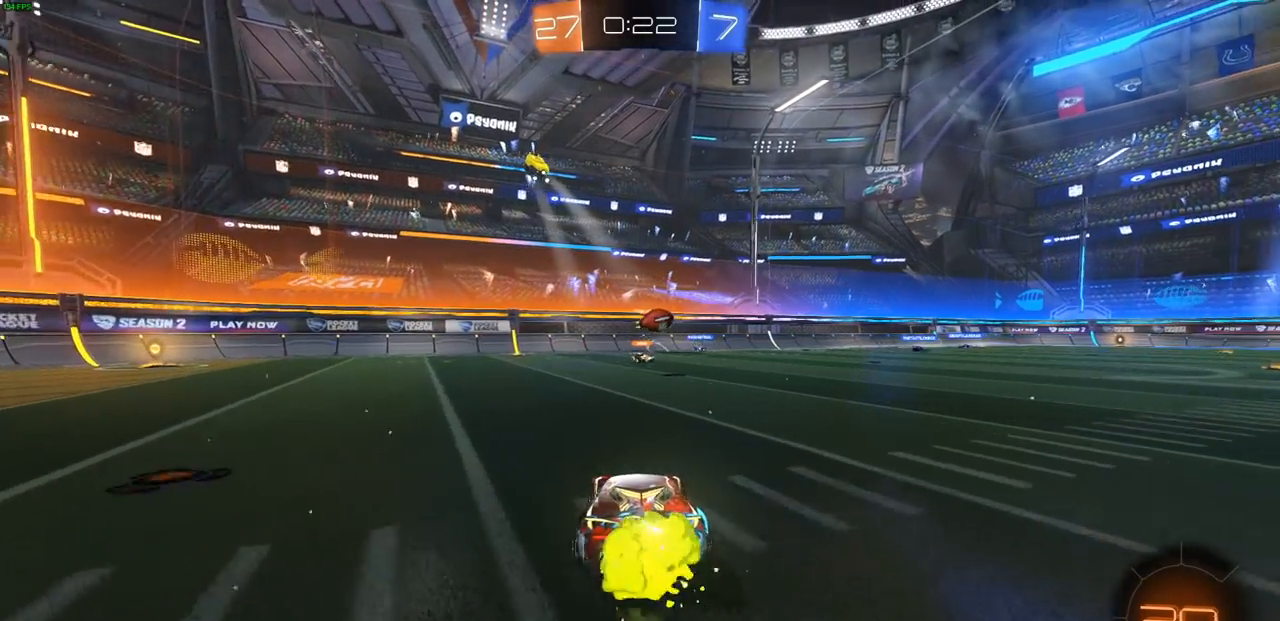
{"buttons": ["R2"], "left_stick": "right", "right_stick": "center", "events": [[200, "CIRCLE", "up"], [483, "left_stick", "right"]]}
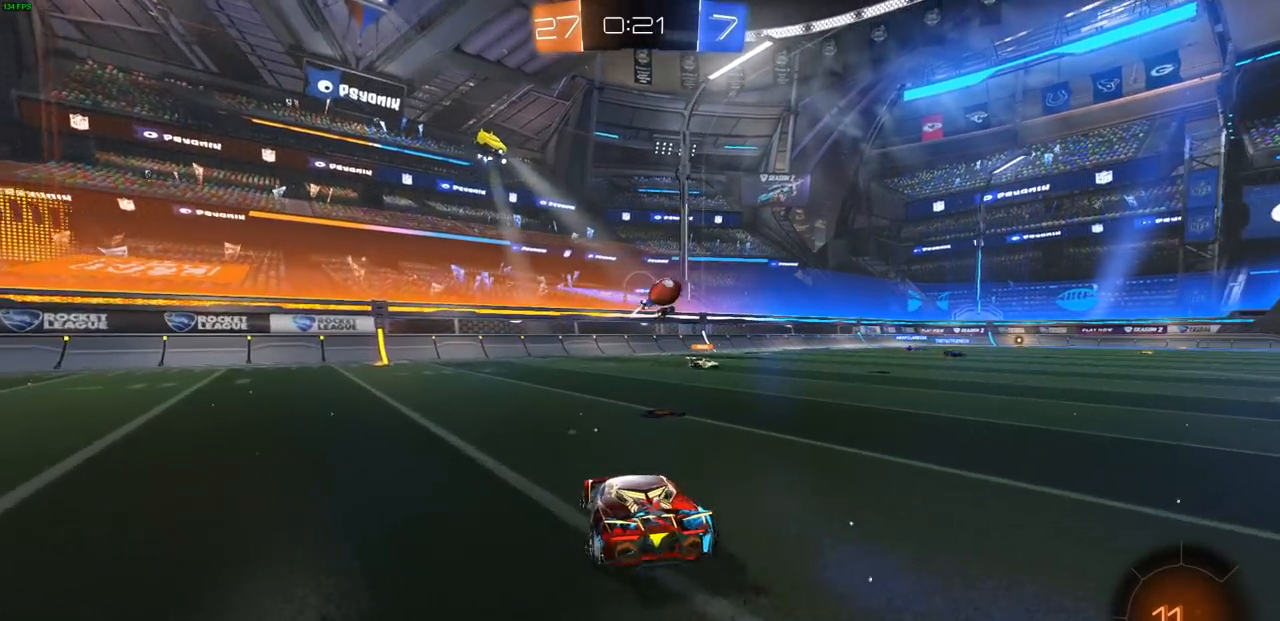
{"buttons": ["R2"], "left_stick": "up-left", "right_stick": "center", "events": [[267, "left_stick", "center"], [333, "left_stick", "up-left"]]}
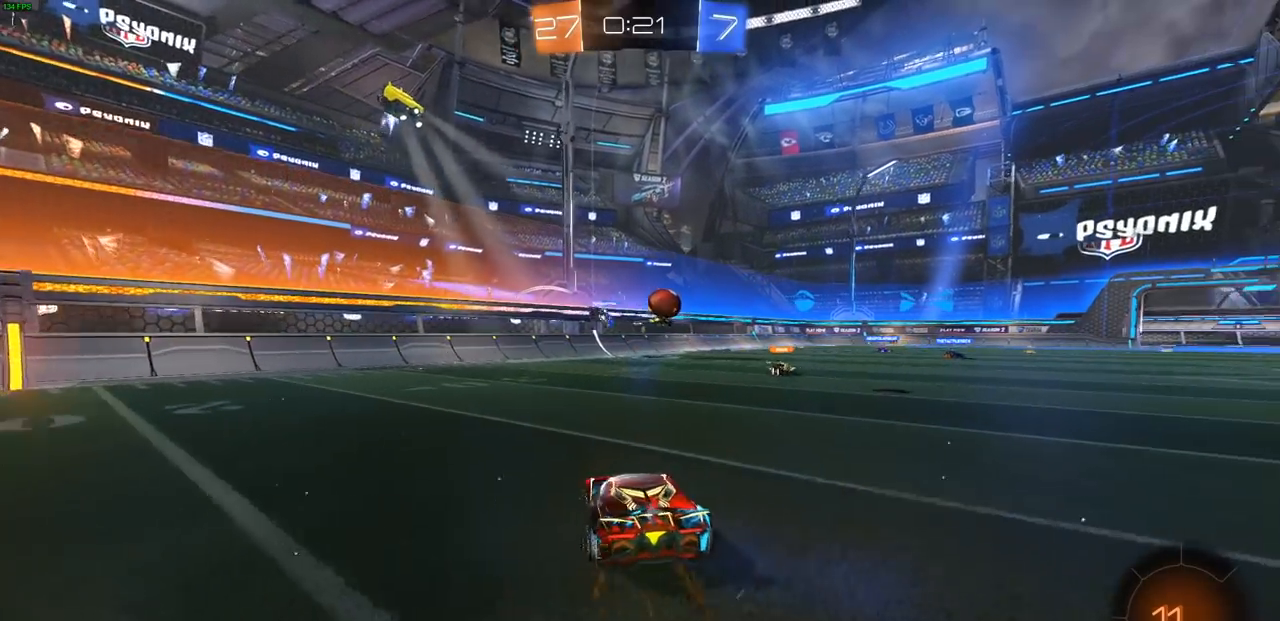
{"buttons": ["R2"], "left_stick": "center", "right_stick": "center", "events": [[83, "left_stick", "center"]]}
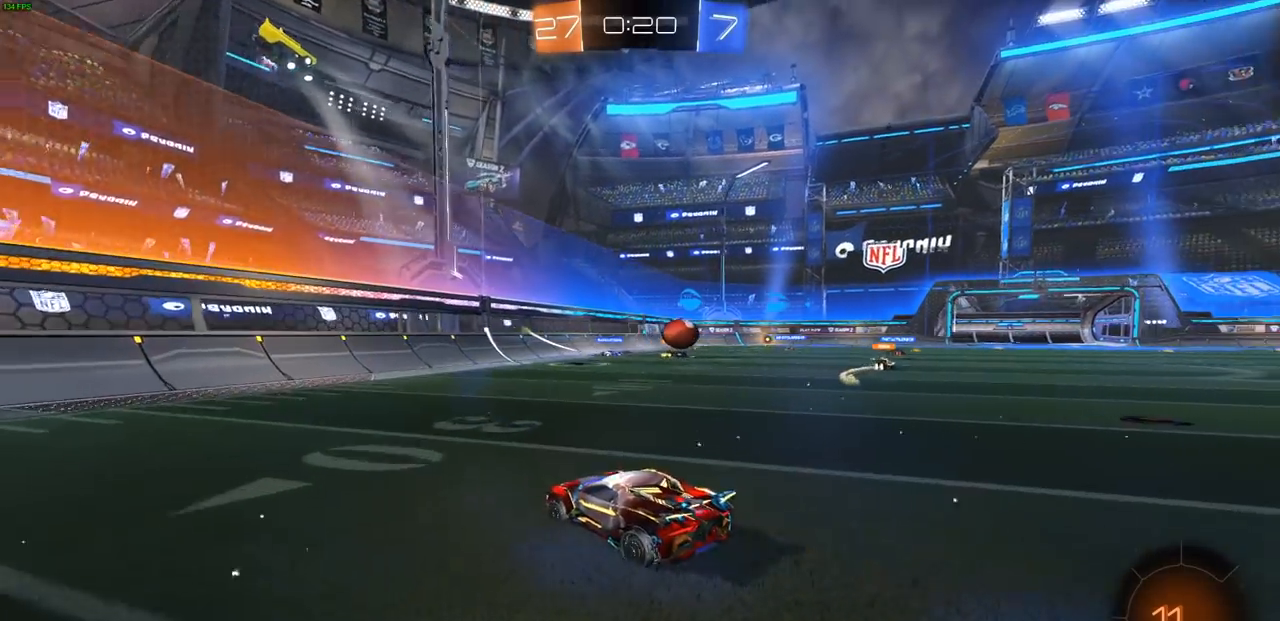
{"buttons": ["R2"], "left_stick": "right", "right_stick": "center", "events": [[33, "left_stick", "right"]]}
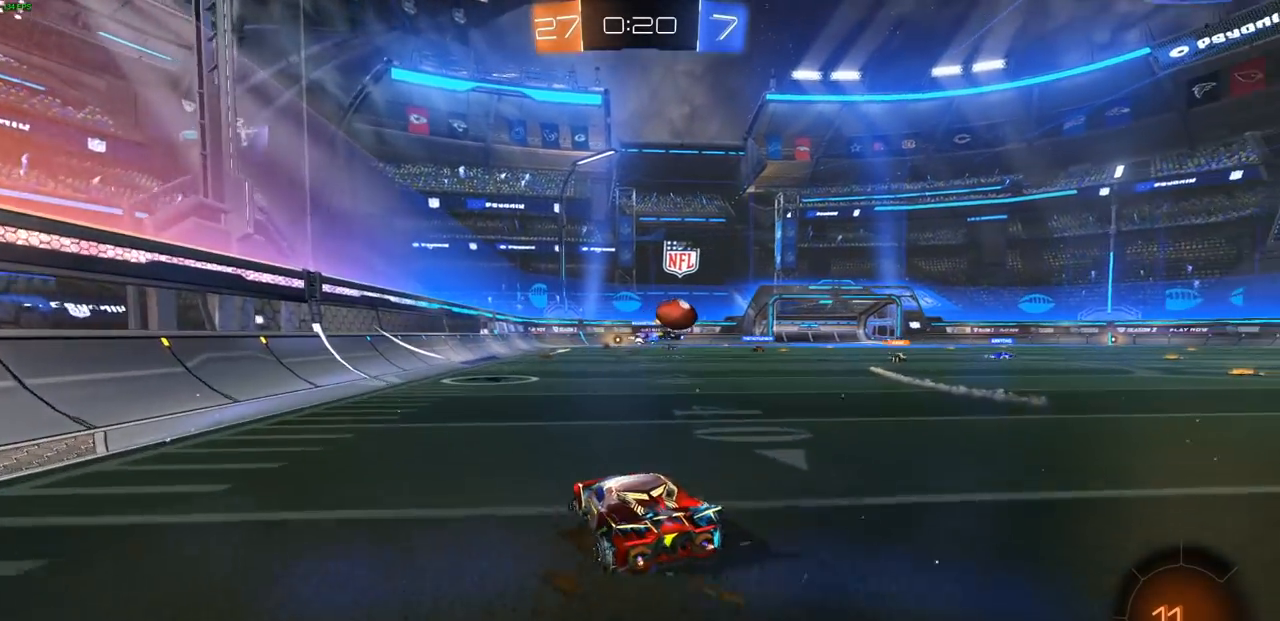
{"buttons": ["R2"], "left_stick": "right", "right_stick": "center", "events": []}
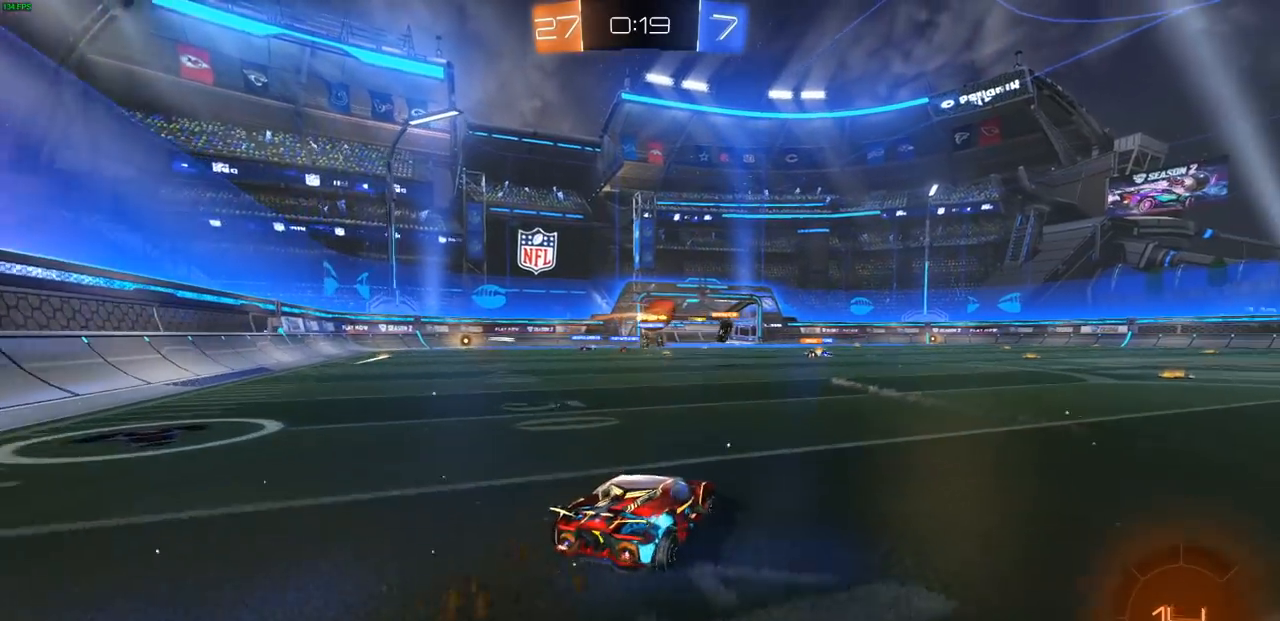
{"buttons": ["R2"], "left_stick": "center", "right_stick": "center", "events": [[200, "left_stick", "center"]]}
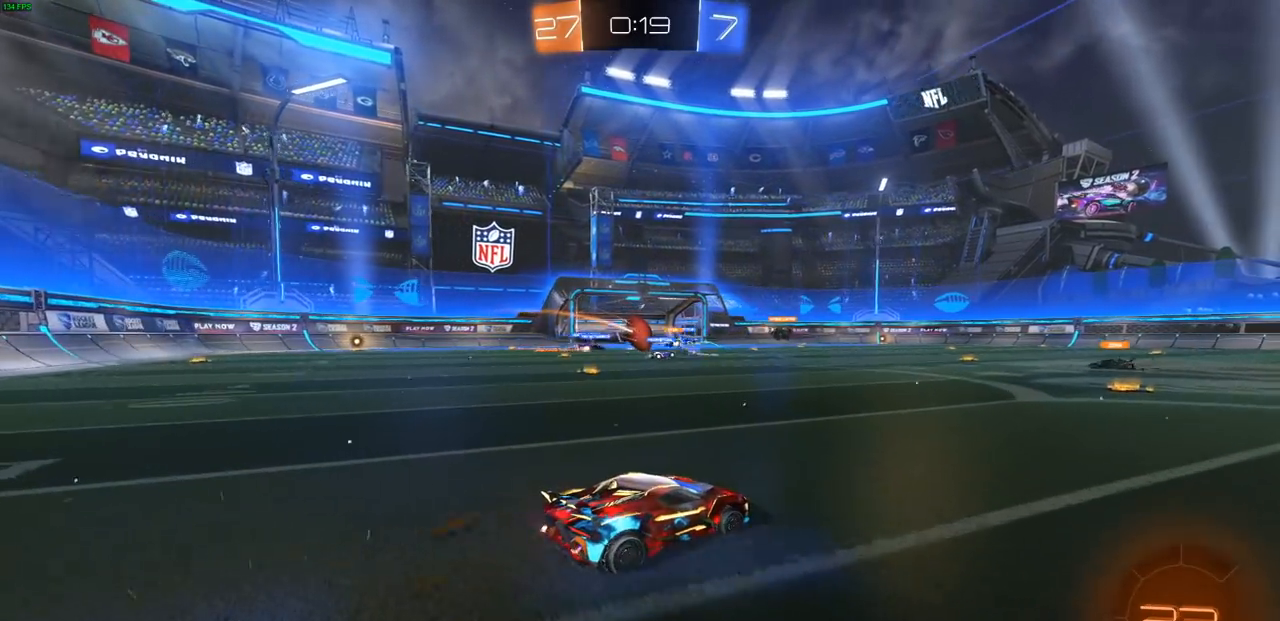
{"buttons": ["R2"], "left_stick": "up-left", "right_stick": "center", "events": [[200, "left_stick", "up-left"], [300, "L1", "down"], [400, "L1", "up"]]}
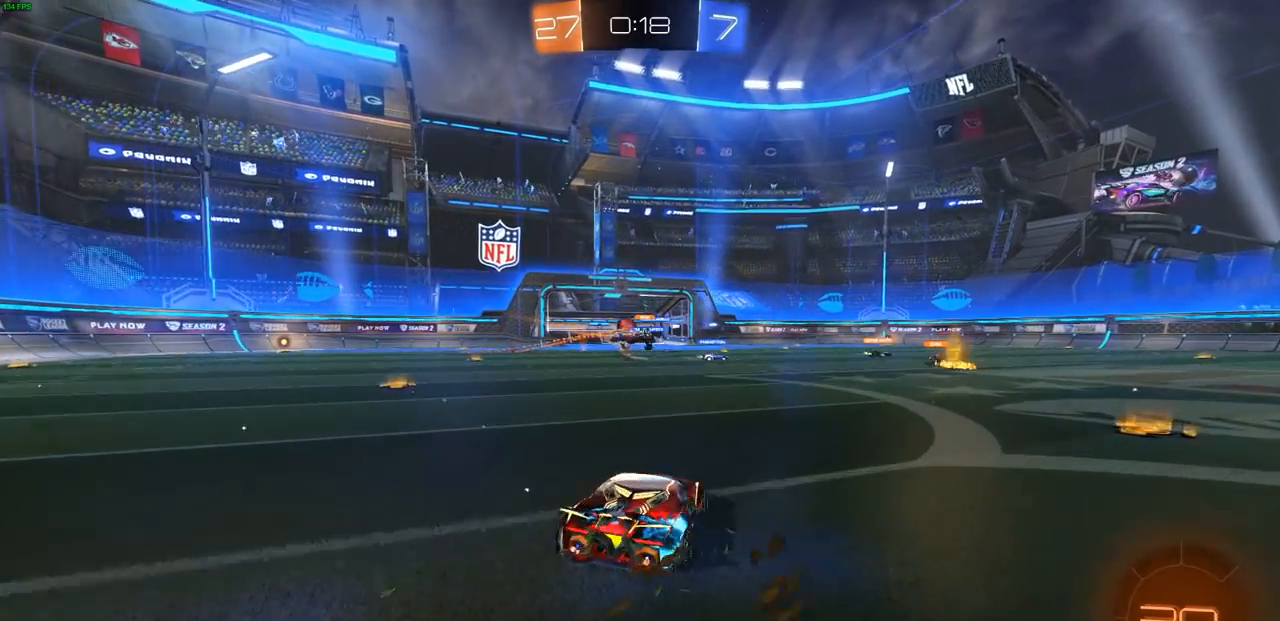
{"buttons": ["R2"], "left_stick": "center", "right_stick": "center", "events": [[133, "left_stick", "center"]]}